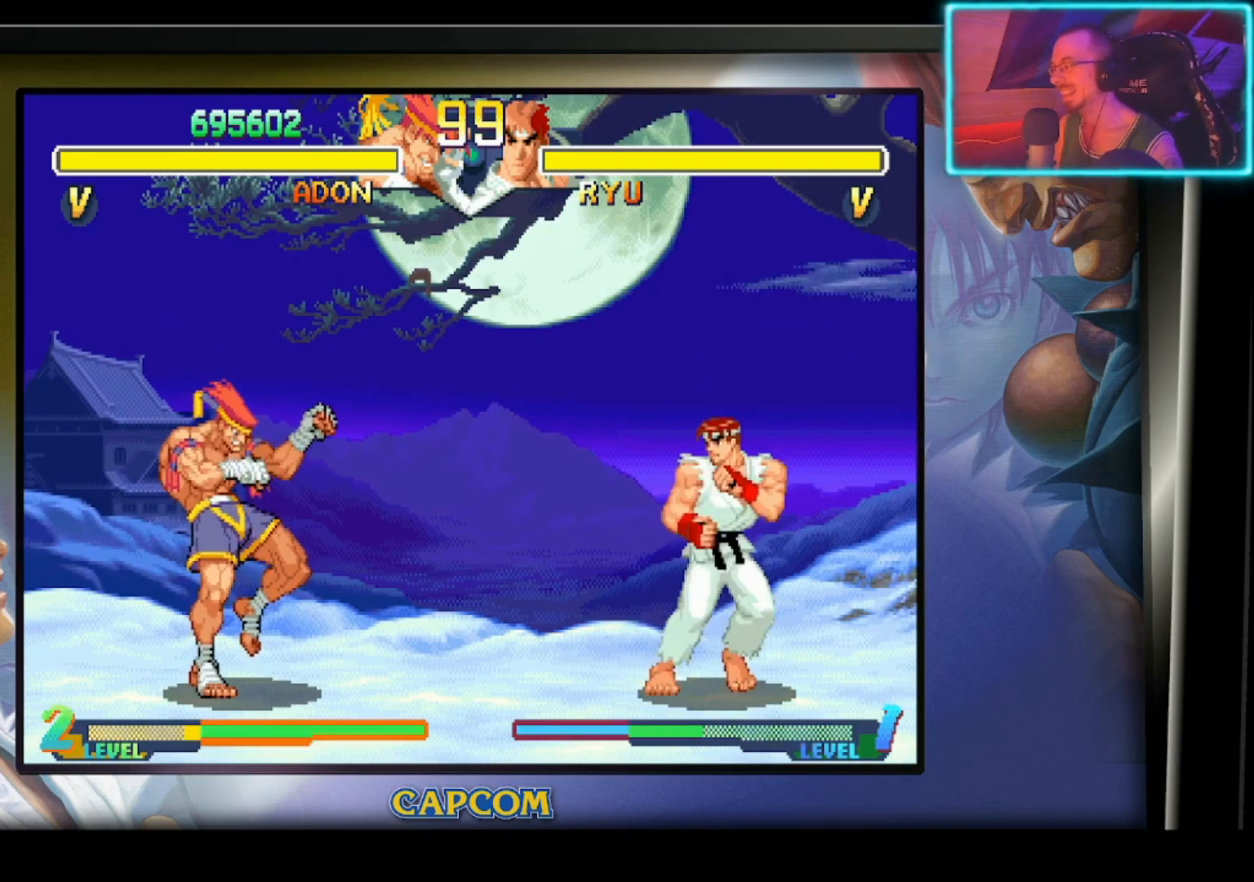
Gameplay with a controller (PlayStation layout); each line is a JSON object with the inputs held at the frame after it. "events" lists button and stick changes between this image and that frame as [ms after this image, input, new state], when the widget could be followed in between. Not read: right_stick.
{"buttons": ["R2"], "left_stick": "center", "events": [[83, "left_stick", "up-right"], [417, "left_stick", "center"], [467, "R2", "down"]]}
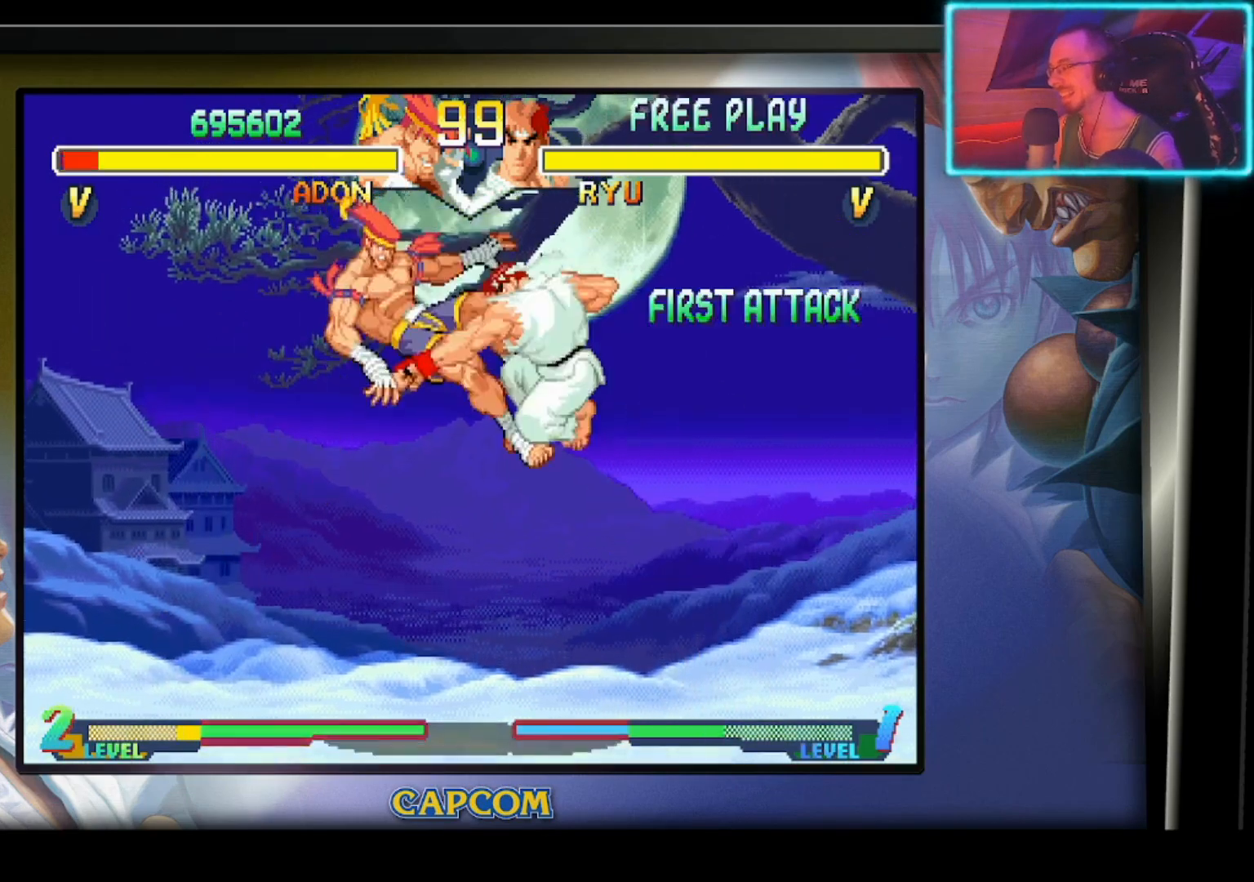
{"buttons": ["R2"], "left_stick": "down", "events": [[133, "R2", "up"], [217, "left_stick", "down"], [400, "R2", "down"]]}
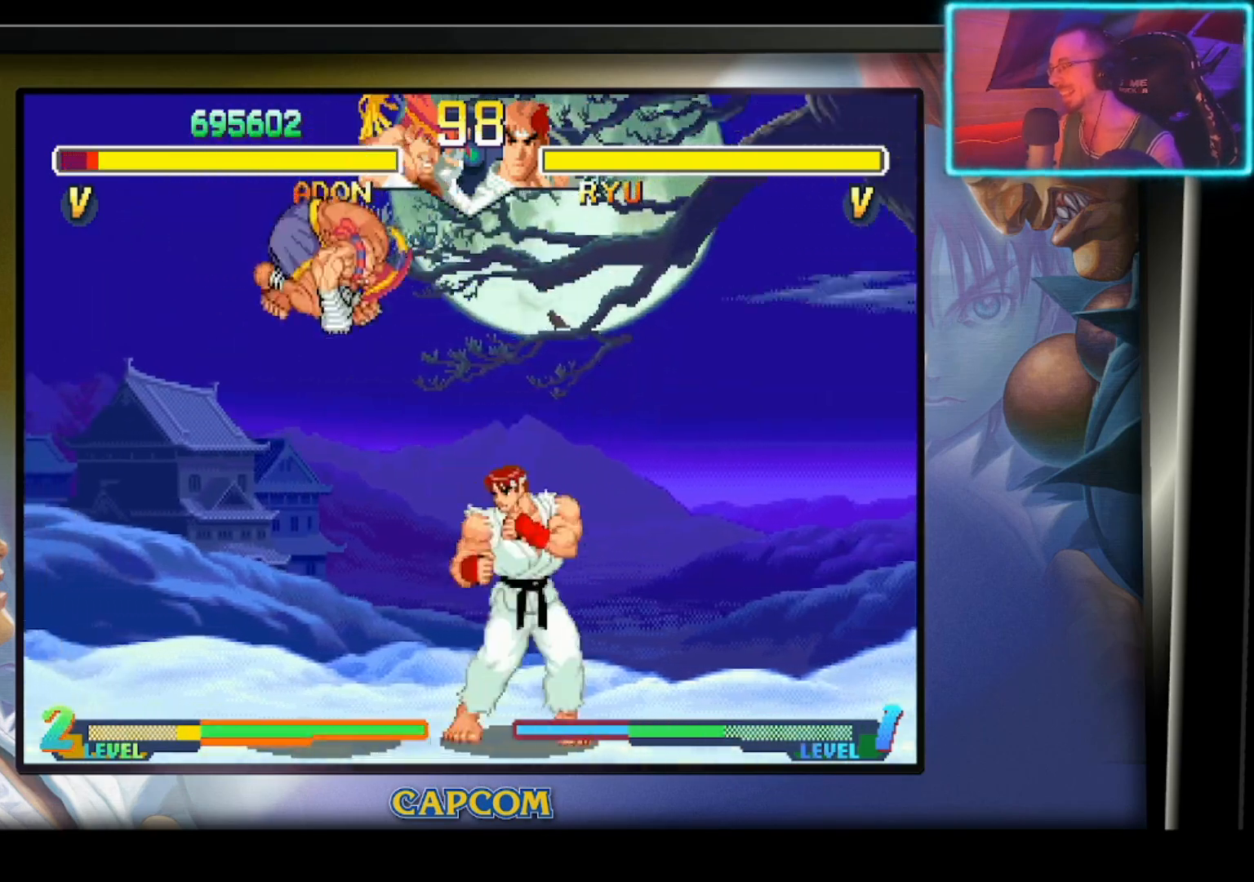
{"buttons": ["R2"], "left_stick": "down", "events": [[33, "R2", "up"], [183, "R2", "down"], [333, "R2", "up"], [367, "R2", "down"]]}
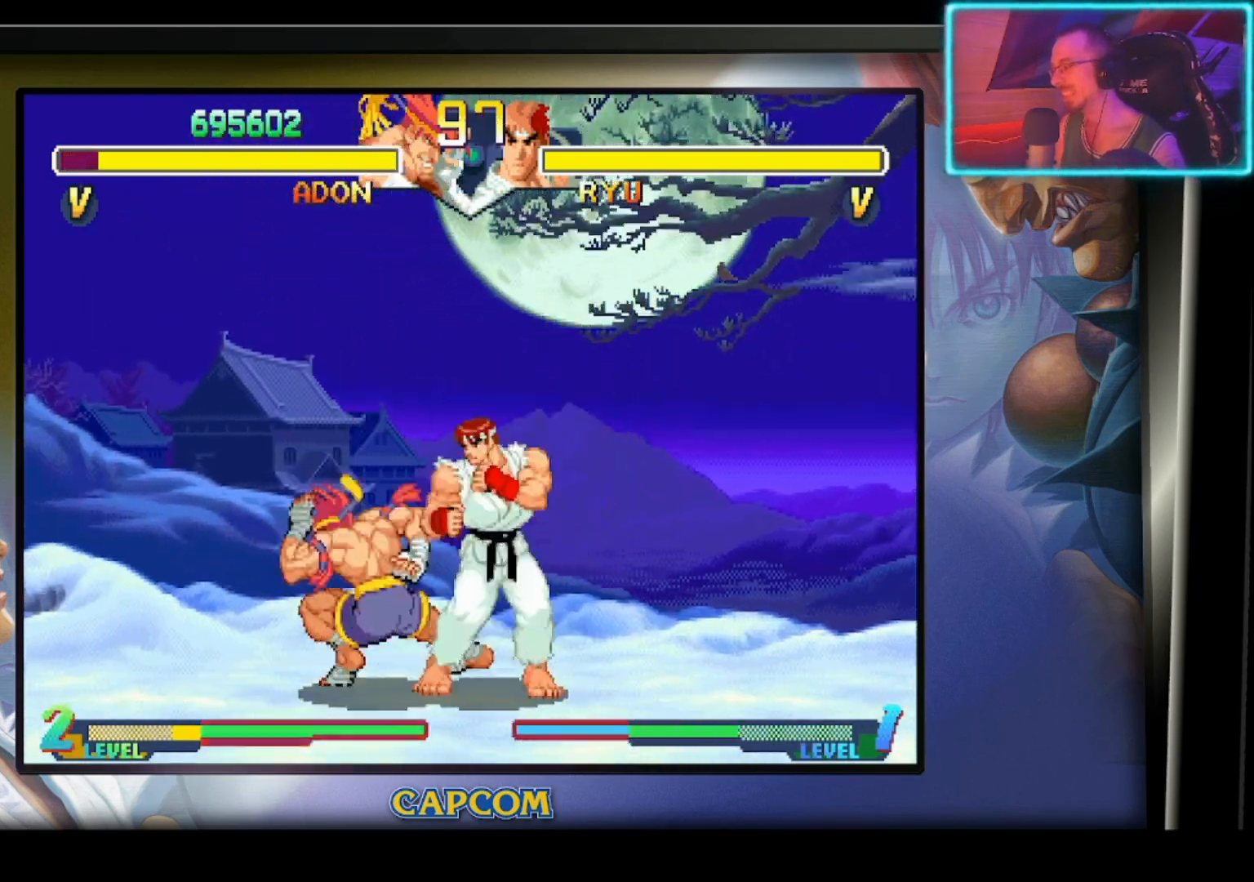
{"buttons": [], "left_stick": "left", "events": [[33, "R2", "up"], [50, "left_stick", "center"], [233, "left_stick", "left"]]}
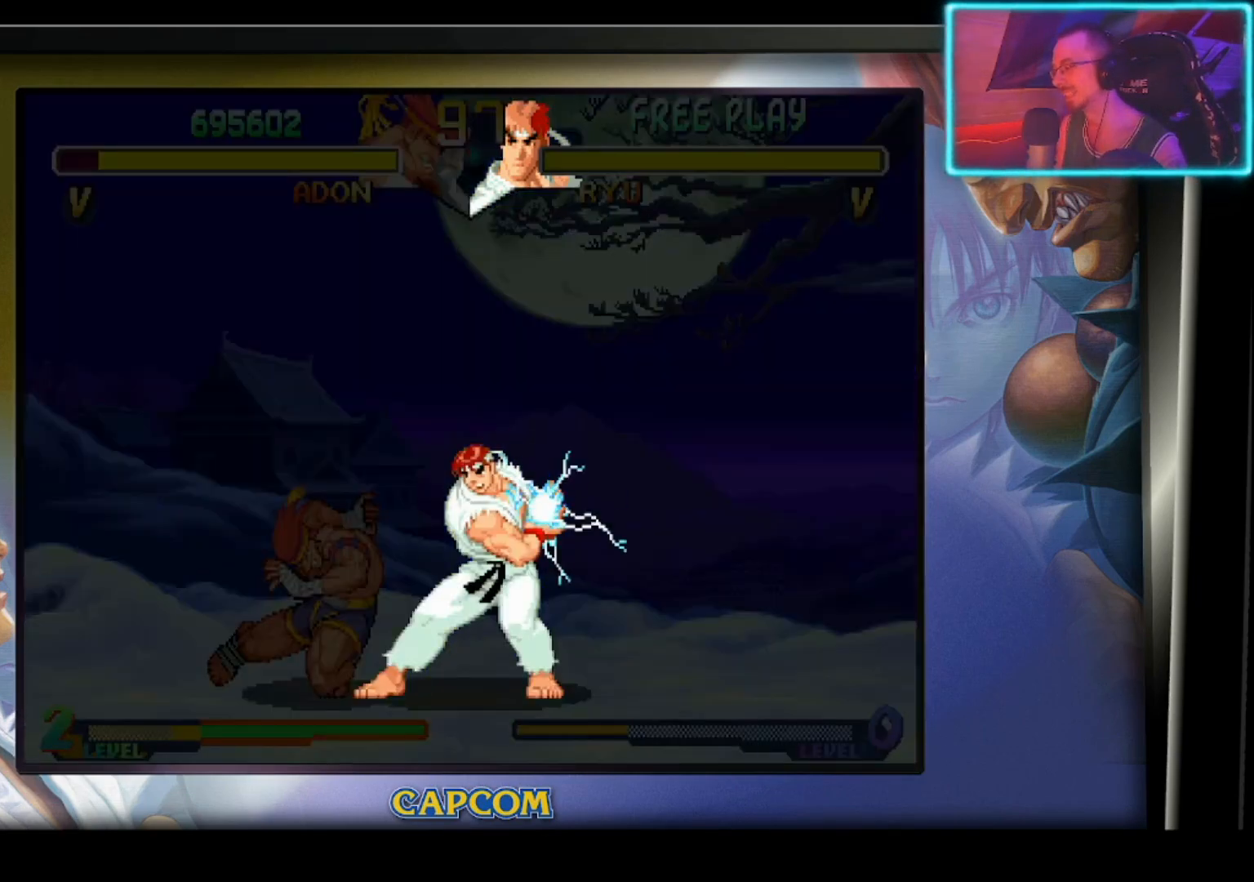
{"buttons": [], "left_stick": "left", "events": []}
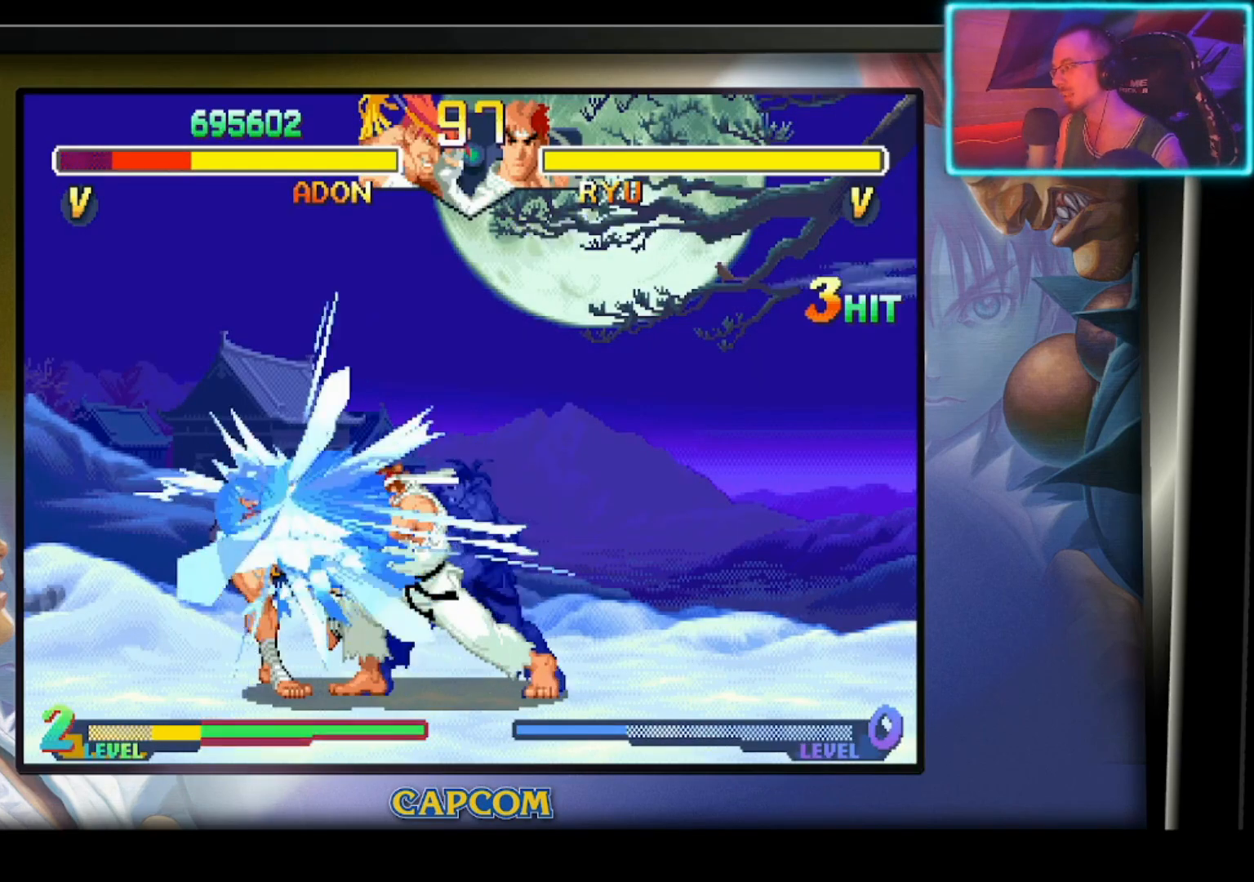
{"buttons": [], "left_stick": "right", "events": [[300, "left_stick", "center"], [400, "left_stick", "down-right"], [467, "left_stick", "right"]]}
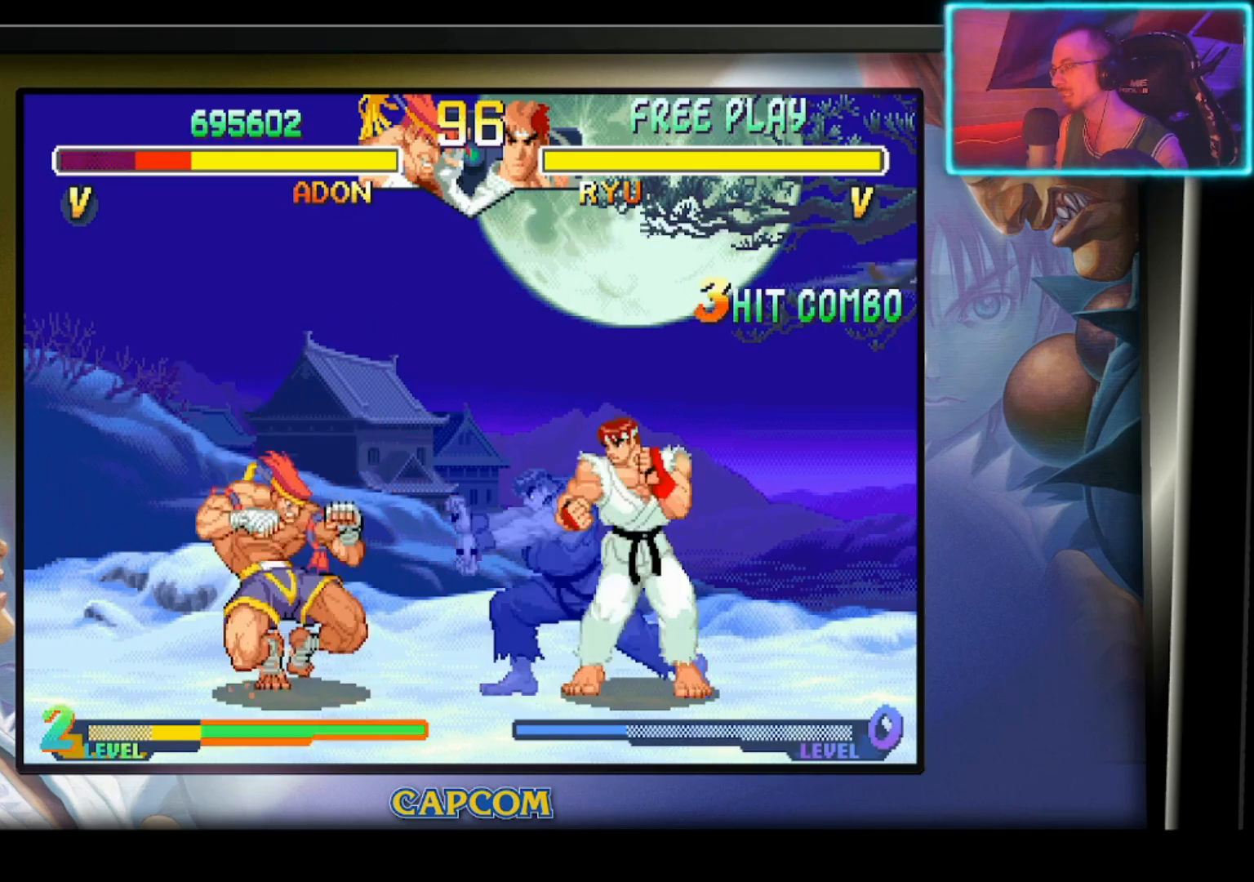
{"buttons": ["R2"], "left_stick": "center", "events": [[33, "left_stick", "down-right"], [183, "left_stick", "up-right"], [200, "R2", "down"], [267, "left_stick", "center"], [333, "R2", "up"], [433, "R2", "down"]]}
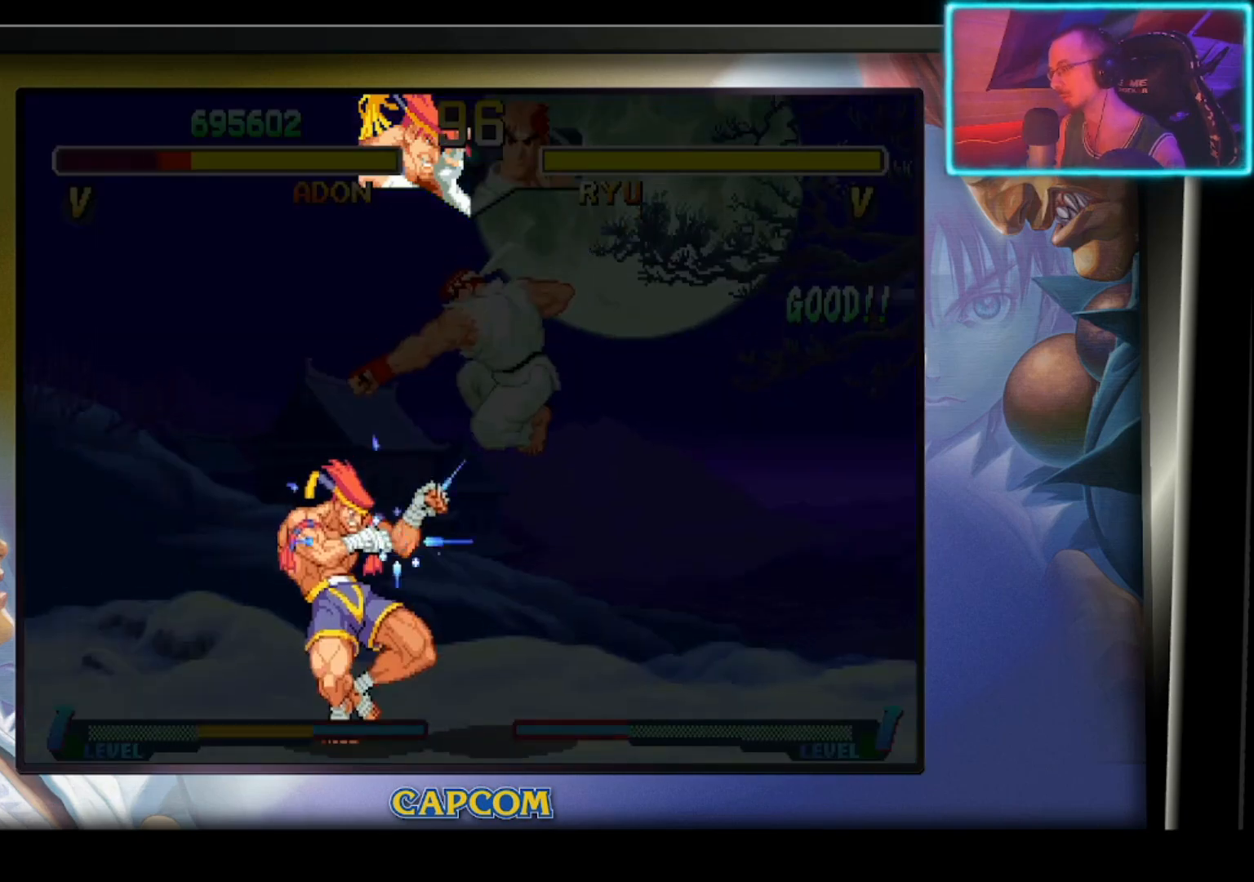
{"buttons": [], "left_stick": "center", "events": [[67, "R2", "up"], [117, "R2", "down"], [233, "R2", "up"]]}
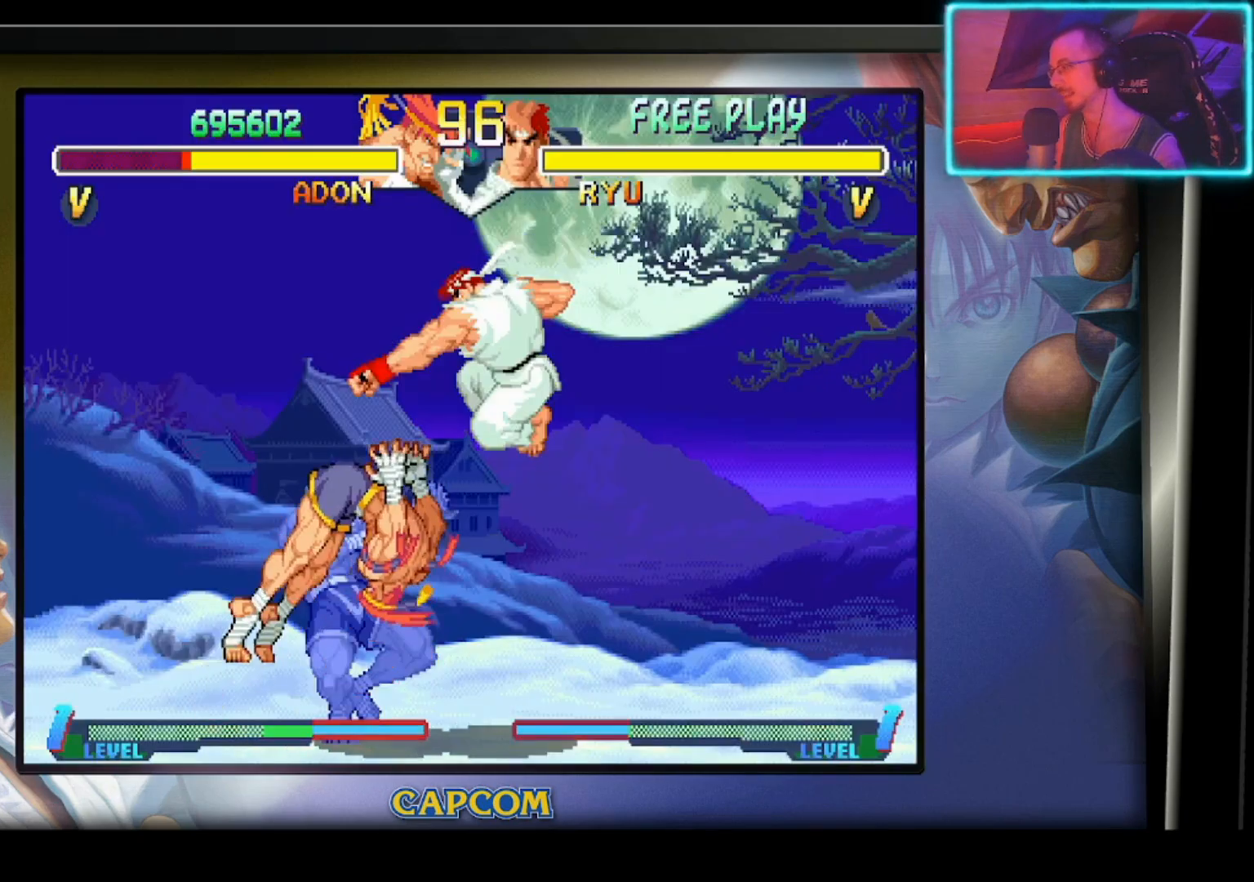
{"buttons": [], "left_stick": "center", "events": []}
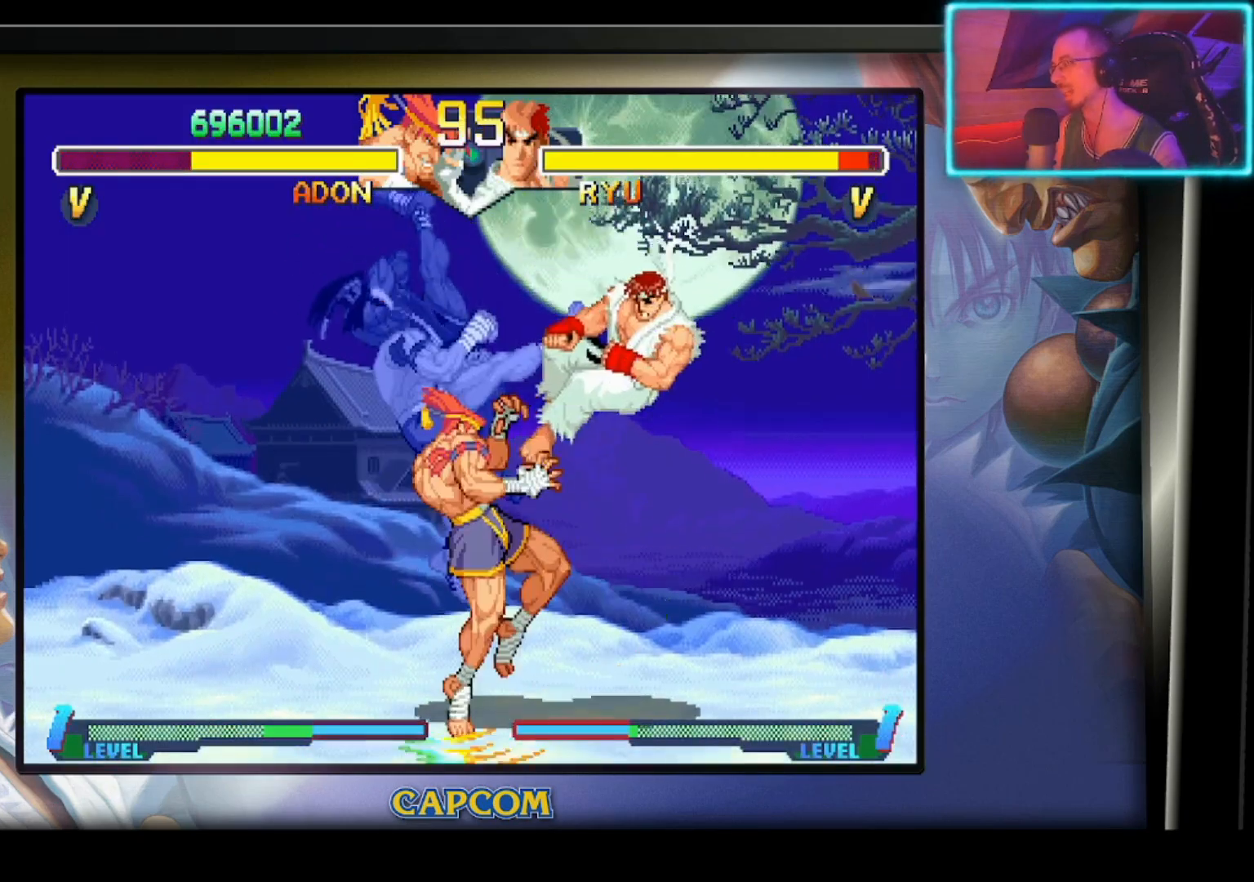
{"buttons": [], "left_stick": "center", "events": []}
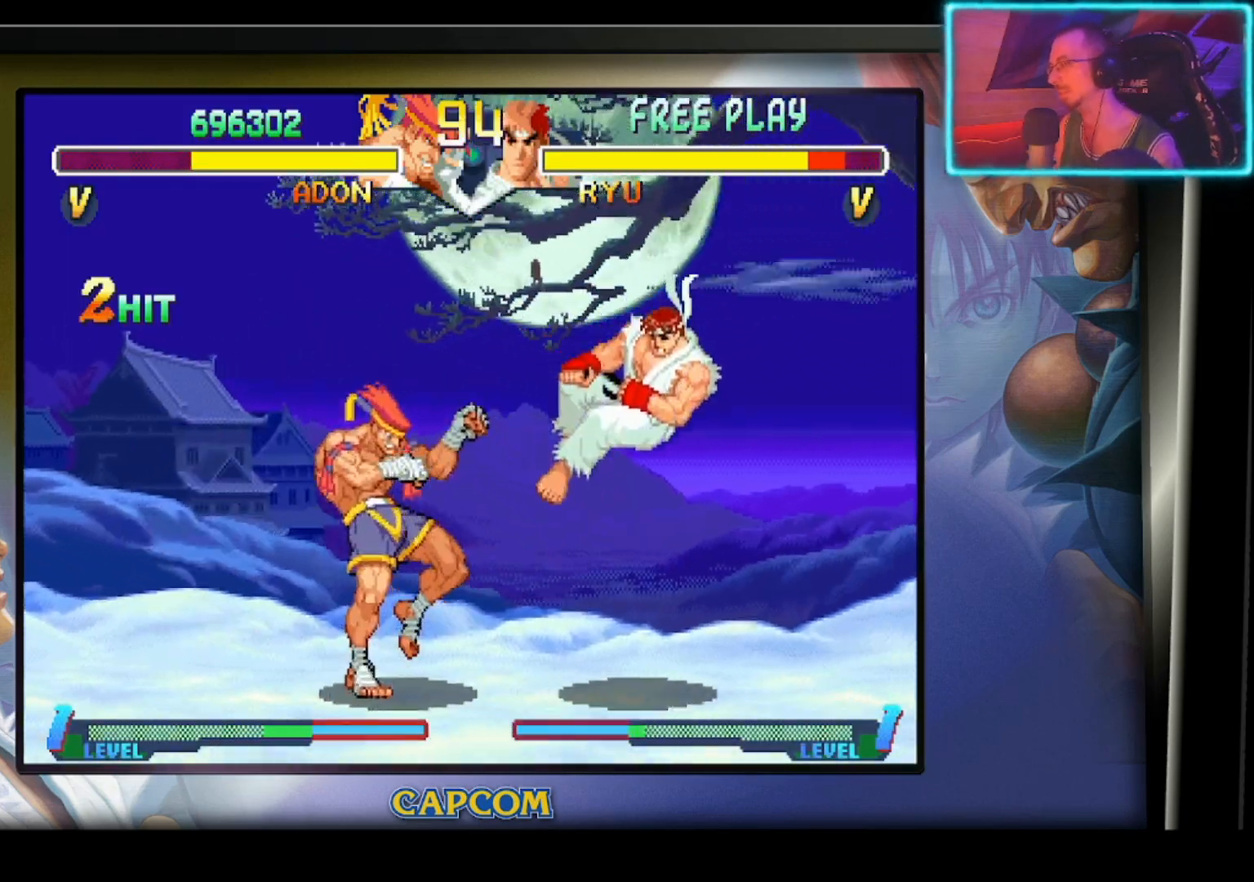
{"buttons": [], "left_stick": "down-right", "events": [[233, "left_stick", "down"], [333, "left_stick", "right"], [433, "left_stick", "down"], [483, "left_stick", "down-right"]]}
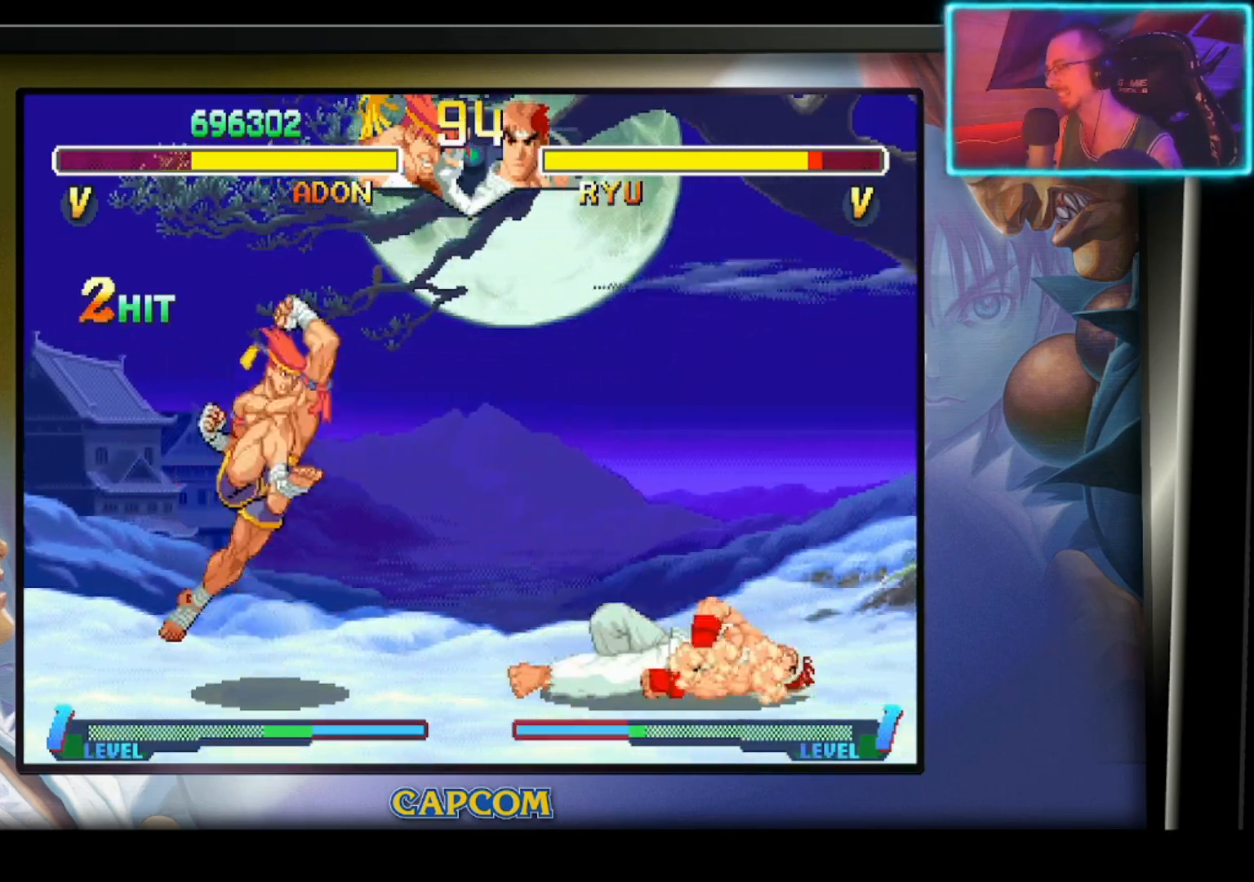
{"buttons": ["R2"], "left_stick": "down", "events": [[17, "left_stick", "right"], [117, "R2", "down"], [167, "left_stick", "center"], [267, "R2", "up"], [483, "R2", "down"], [483, "left_stick", "down"]]}
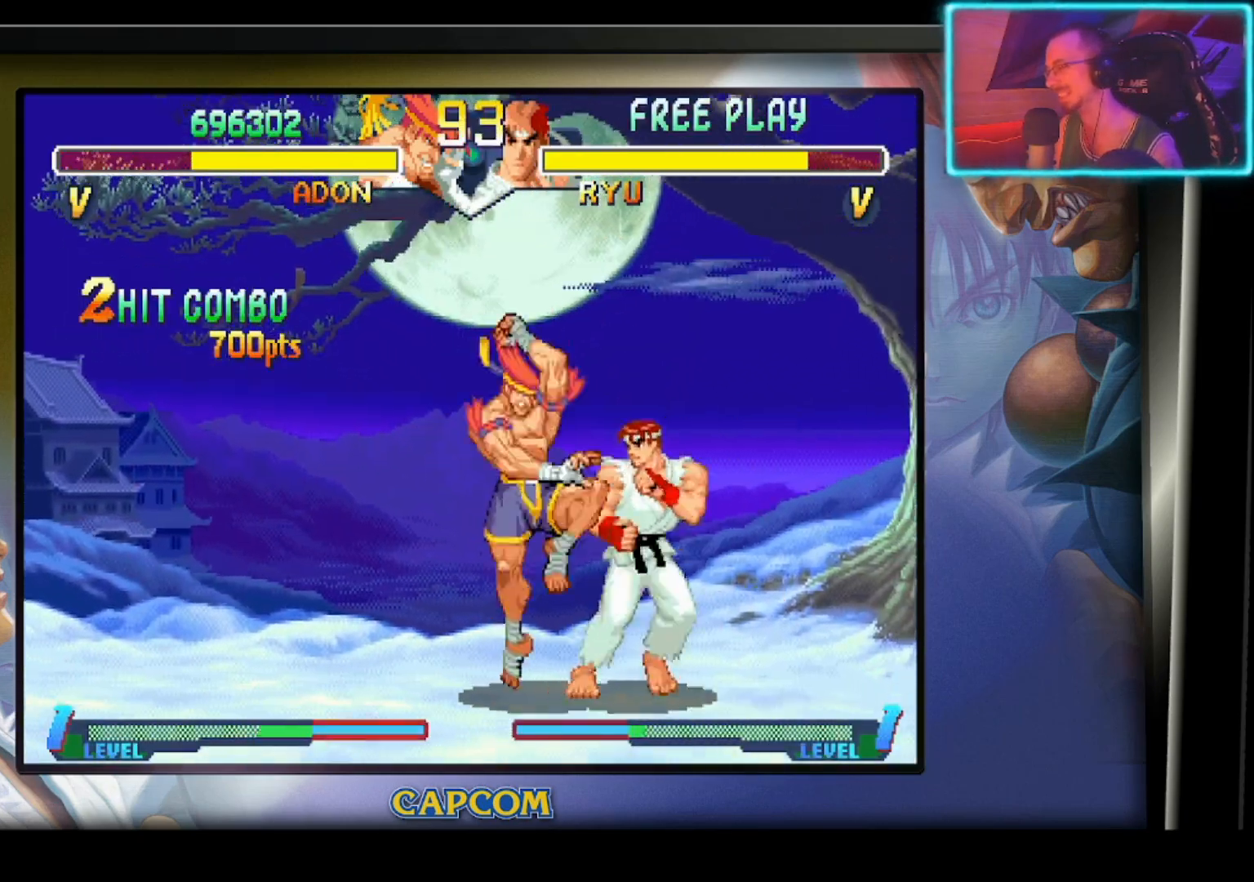
{"buttons": [], "left_stick": "center", "events": [[83, "R2", "up"], [150, "R2", "down"], [250, "R2", "up"], [300, "R2", "down"], [350, "left_stick", "center"], [450, "R2", "up"]]}
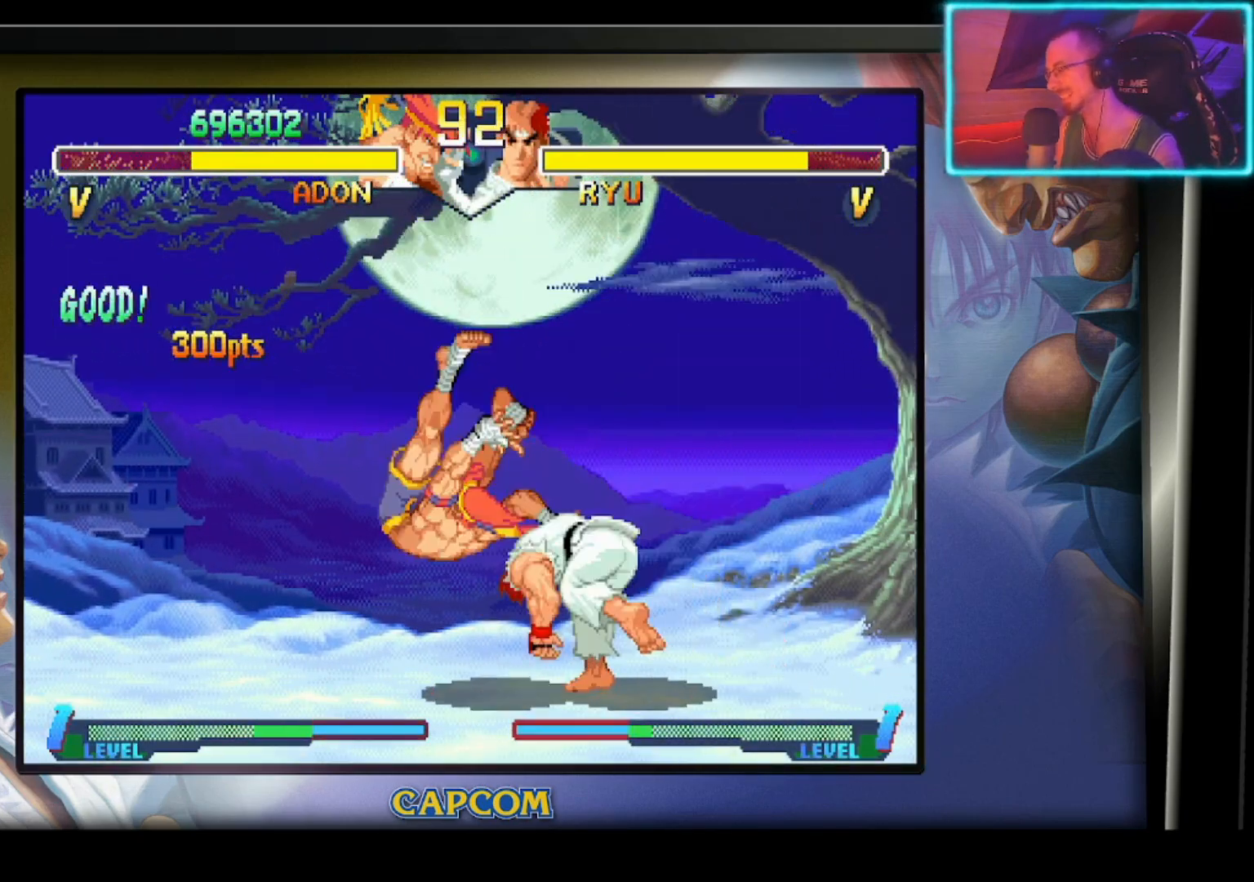
{"buttons": ["CIRCLE", "R2"], "left_stick": "center", "events": [[500, "CIRCLE", "down"], [500, "R2", "down"]]}
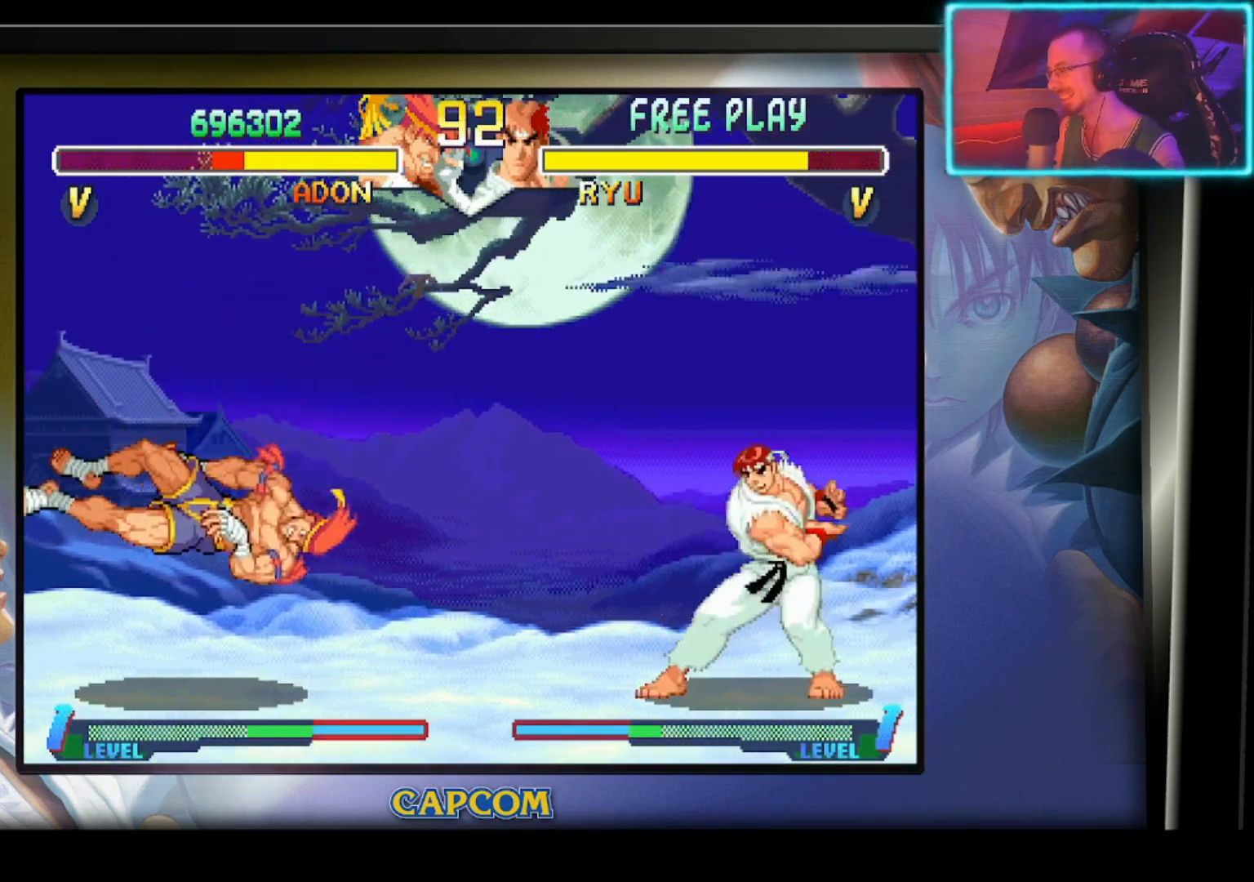
{"buttons": [], "left_stick": "center", "events": [[50, "R2", "up"], [133, "CIRCLE", "up"]]}
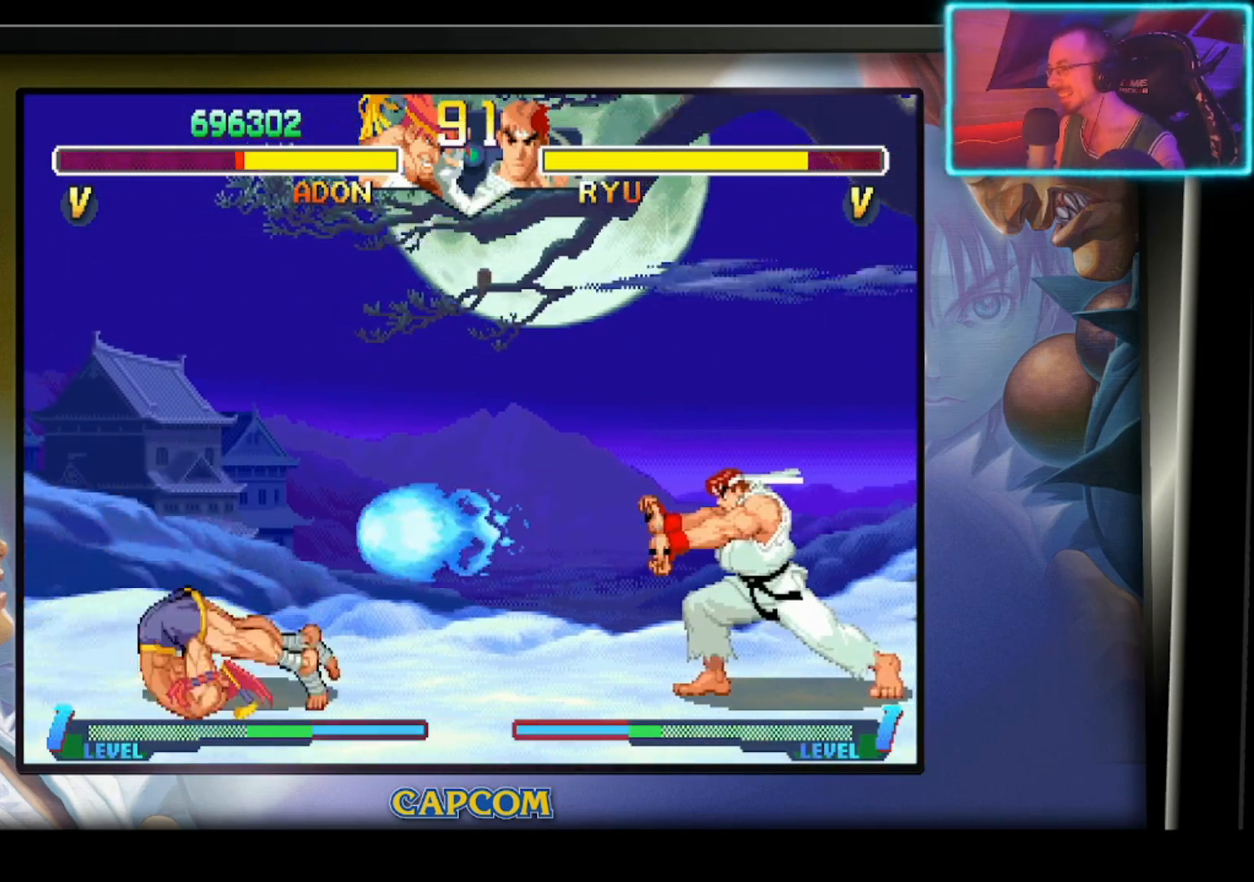
{"buttons": [], "left_stick": "left", "events": [[33, "left_stick", "left"]]}
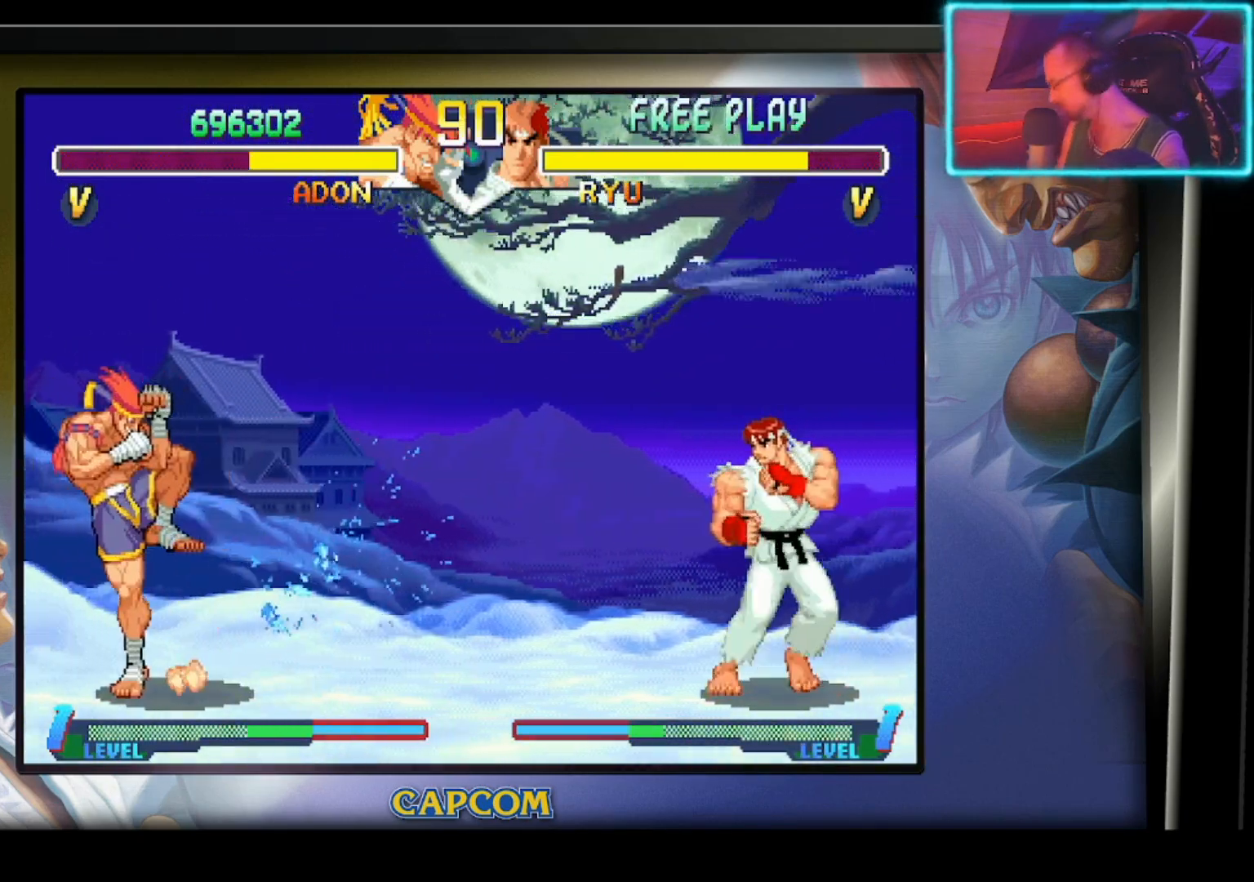
{"buttons": ["R2"], "left_stick": "left", "events": [[117, "left_stick", "center"], [217, "left_stick", "right"], [317, "left_stick", "down"], [433, "left_stick", "left"], [467, "R2", "down"]]}
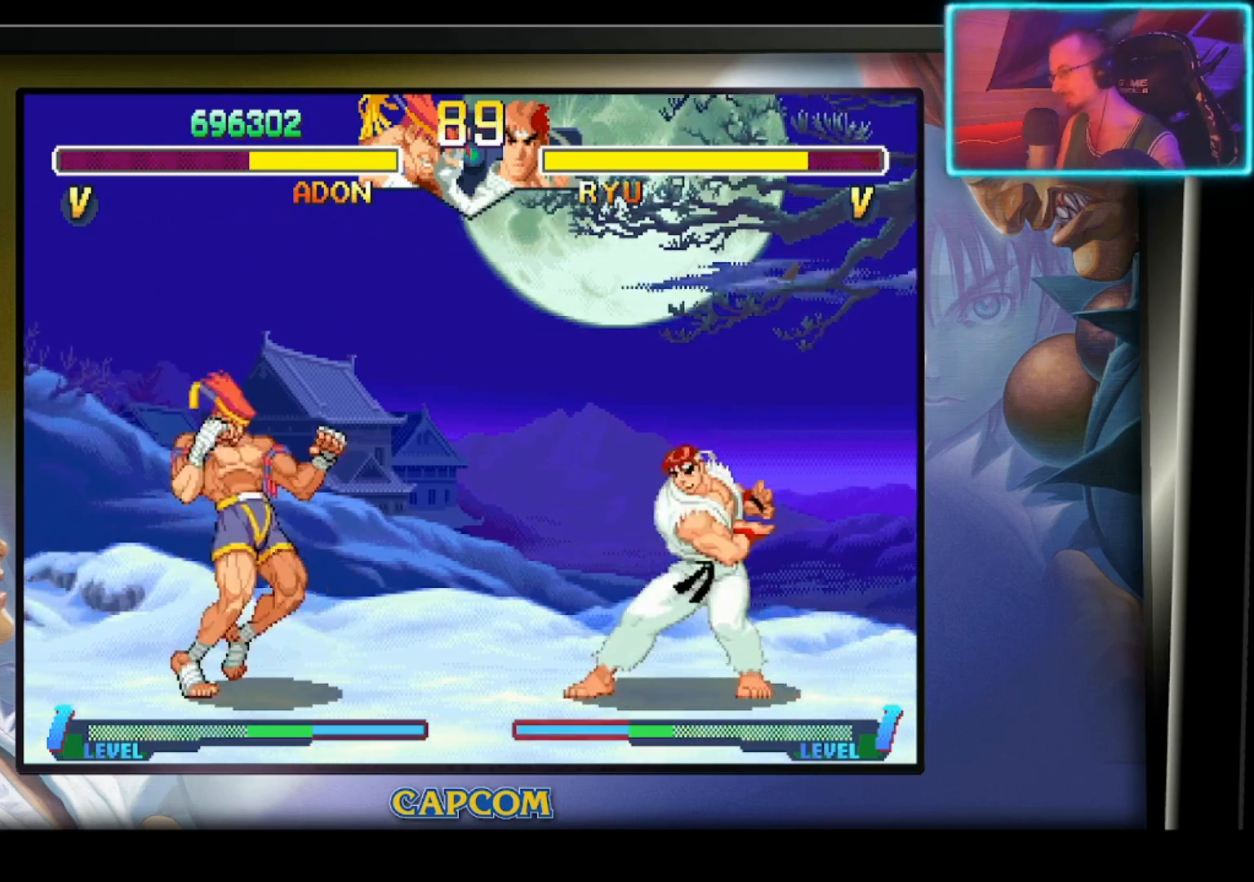
{"buttons": [], "left_stick": "center", "events": [[50, "left_stick", "center"], [83, "R2", "up"]]}
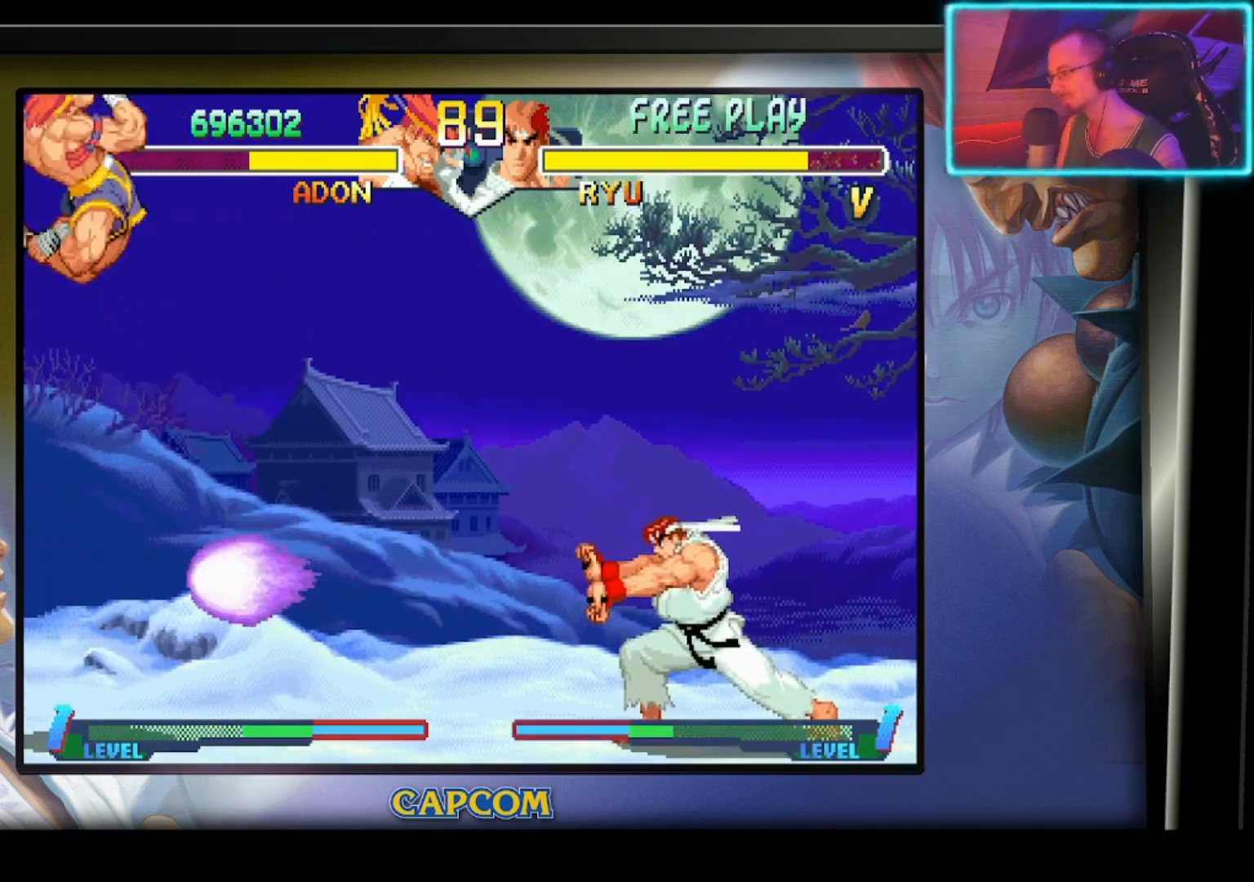
{"buttons": ["R2"], "left_stick": "down", "events": [[283, "left_stick", "down"], [400, "R2", "down"]]}
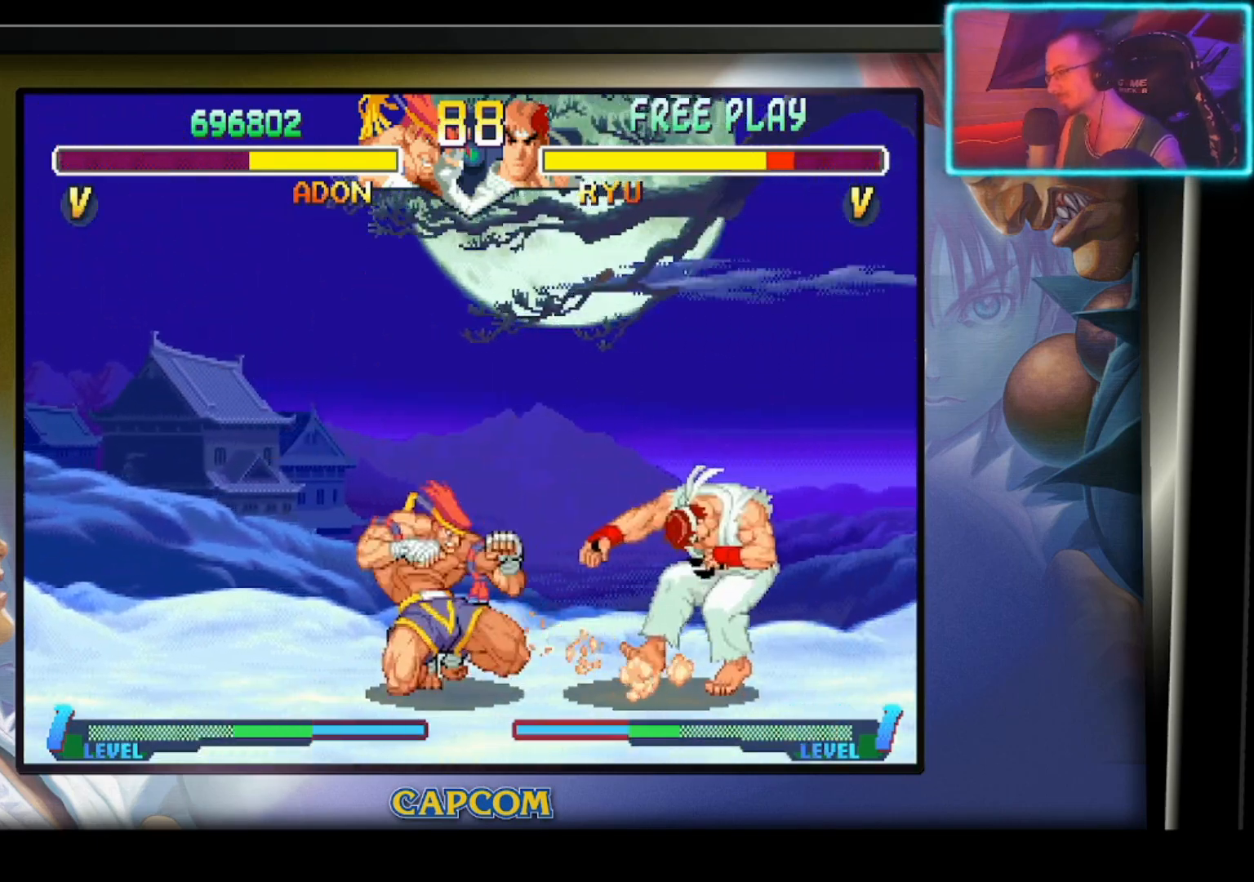
{"buttons": [], "left_stick": "center", "events": [[17, "R2", "up"], [67, "R2", "down"], [233, "left_stick", "center"], [333, "R2", "up"]]}
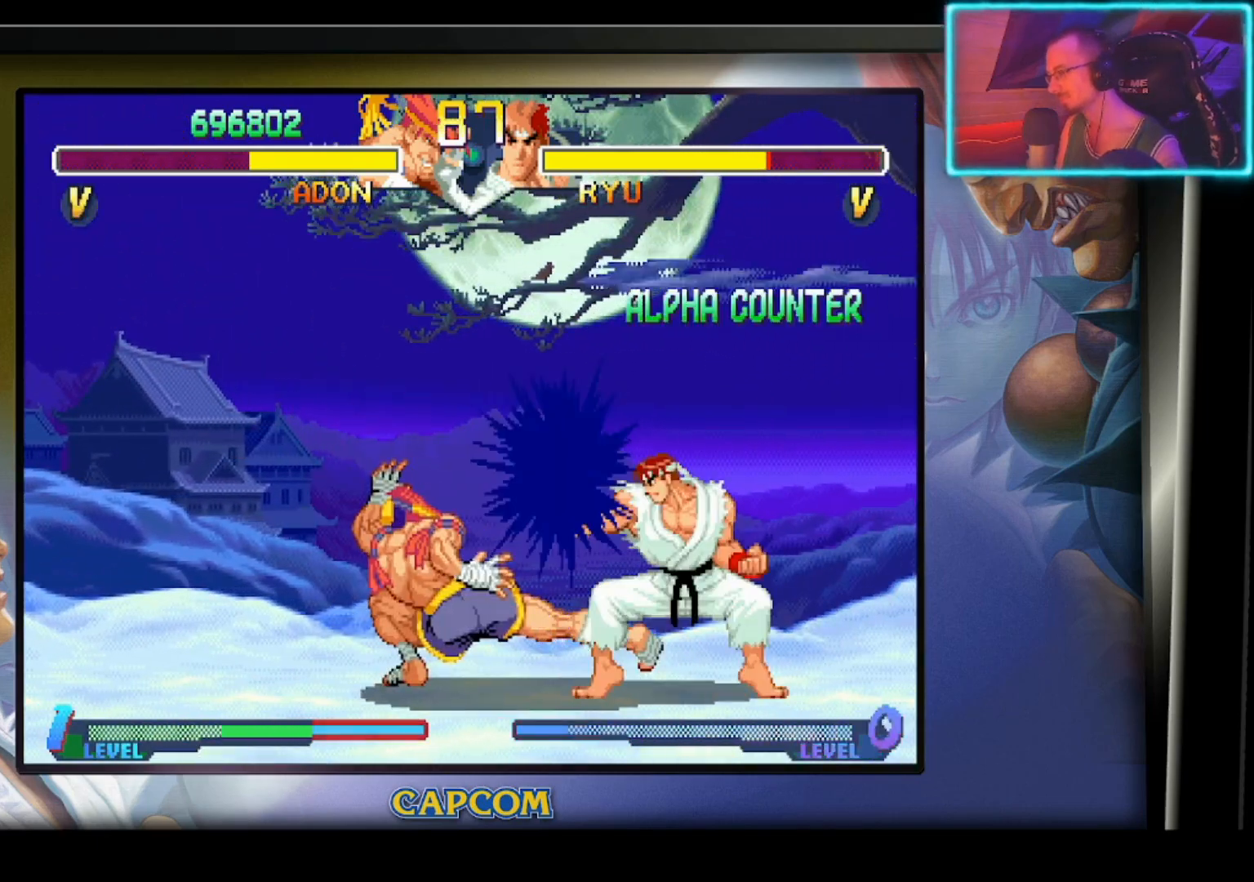
{"buttons": [], "left_stick": "down-left", "events": [[117, "left_stick", "down"], [300, "left_stick", "right"], [483, "left_stick", "down-left"]]}
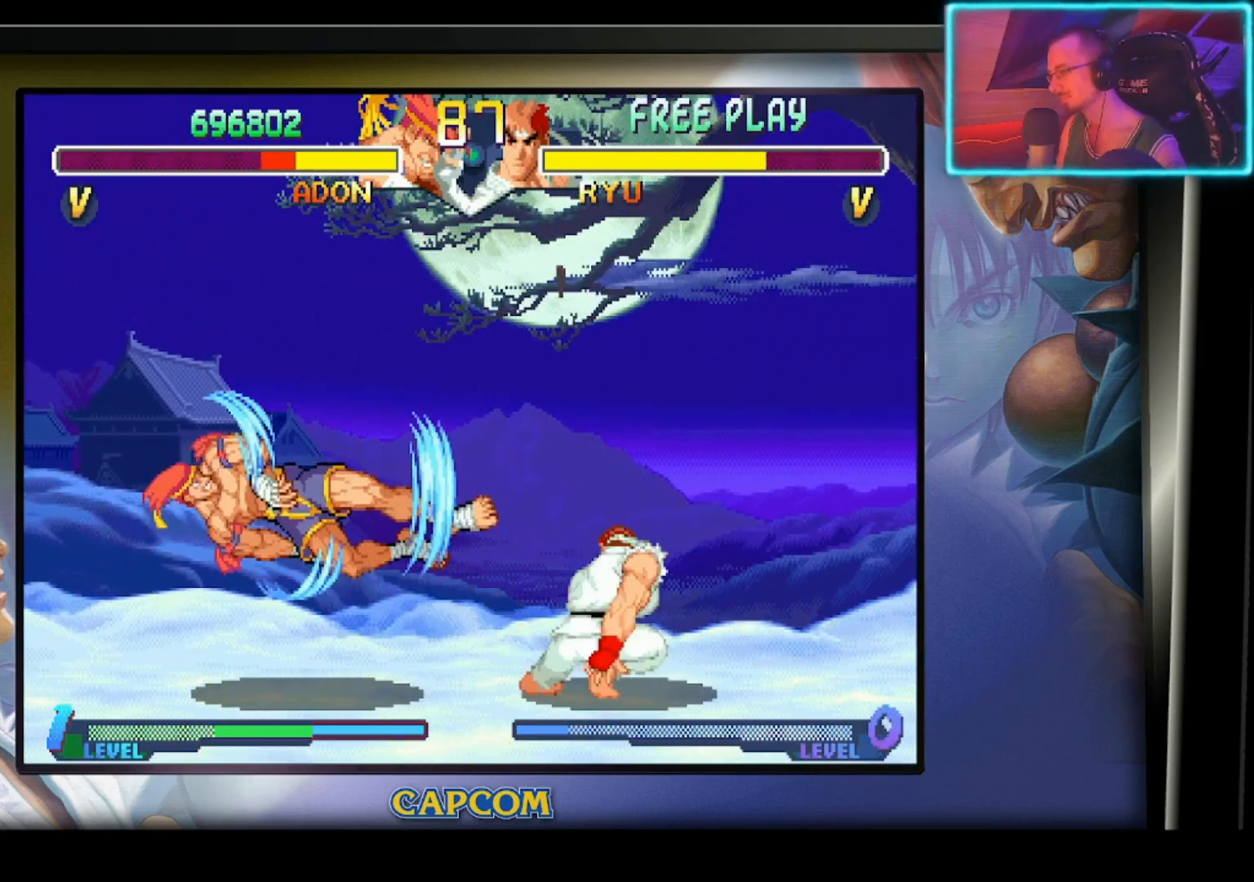
{"buttons": [], "left_stick": "center", "events": [[33, "left_stick", "left"], [200, "CIRCLE", "down"], [233, "left_stick", "center"], [317, "CIRCLE", "up"]]}
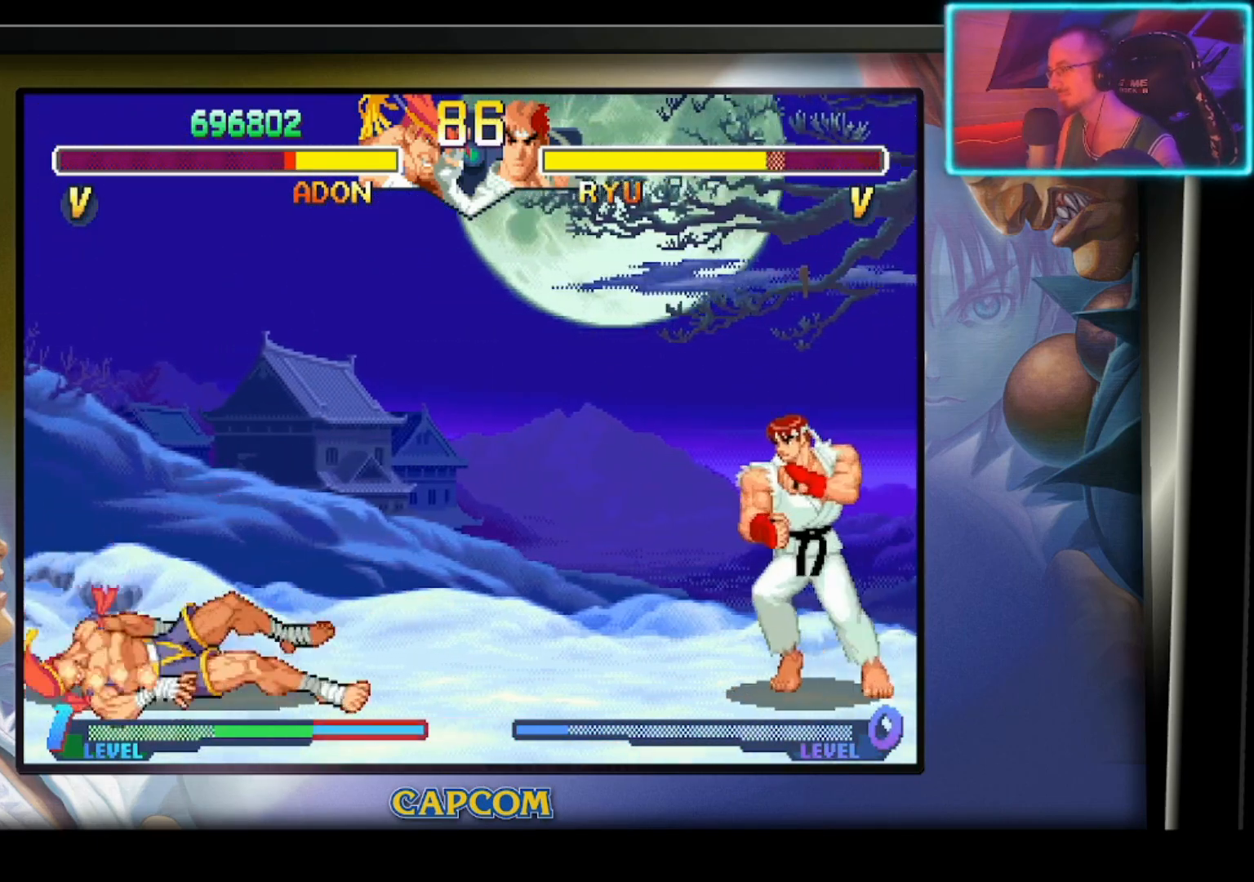
{"buttons": [], "left_stick": "center", "events": [[233, "left_stick", "up-right"], [483, "left_stick", "center"]]}
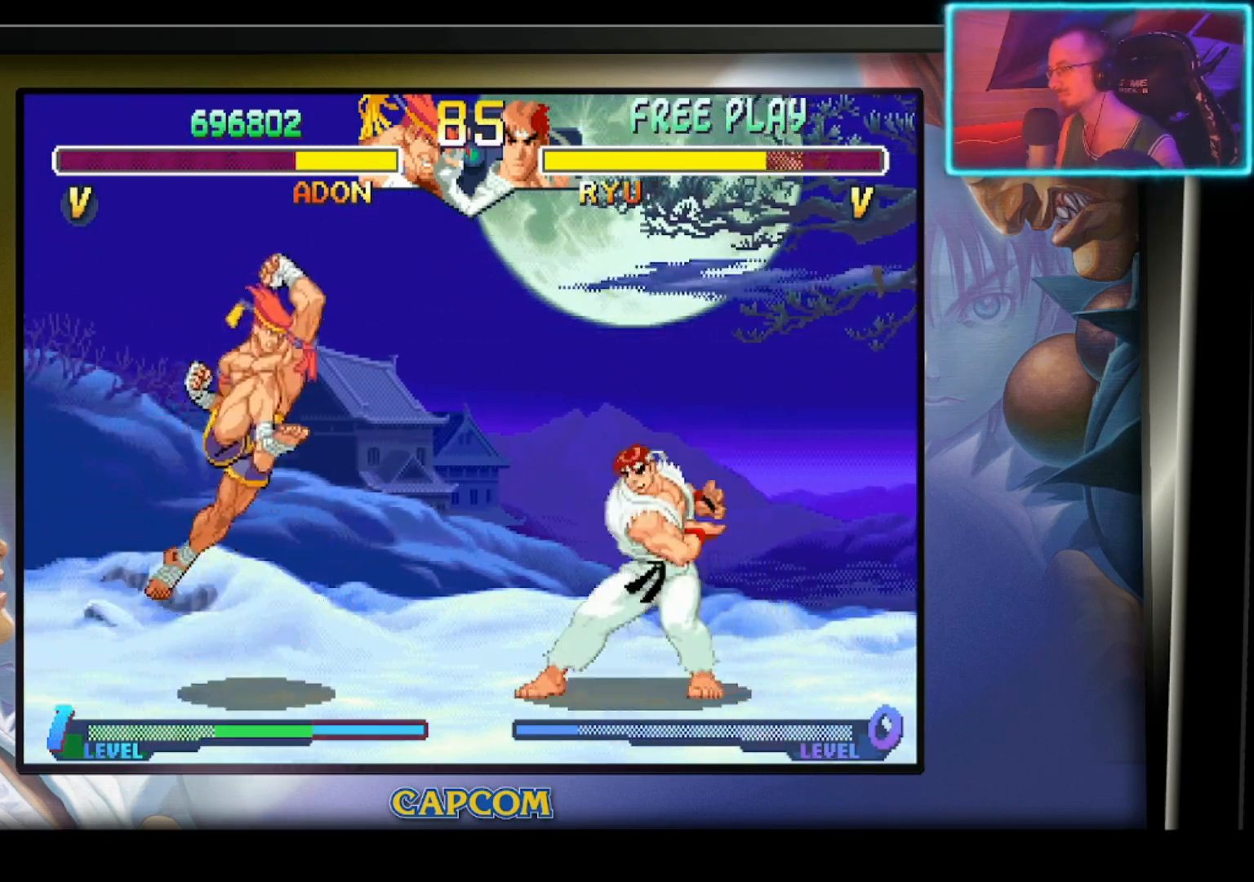
{"buttons": [], "left_stick": "down-right", "events": [[250, "R2", "down"], [283, "left_stick", "down"], [417, "R2", "up"], [500, "left_stick", "down-right"]]}
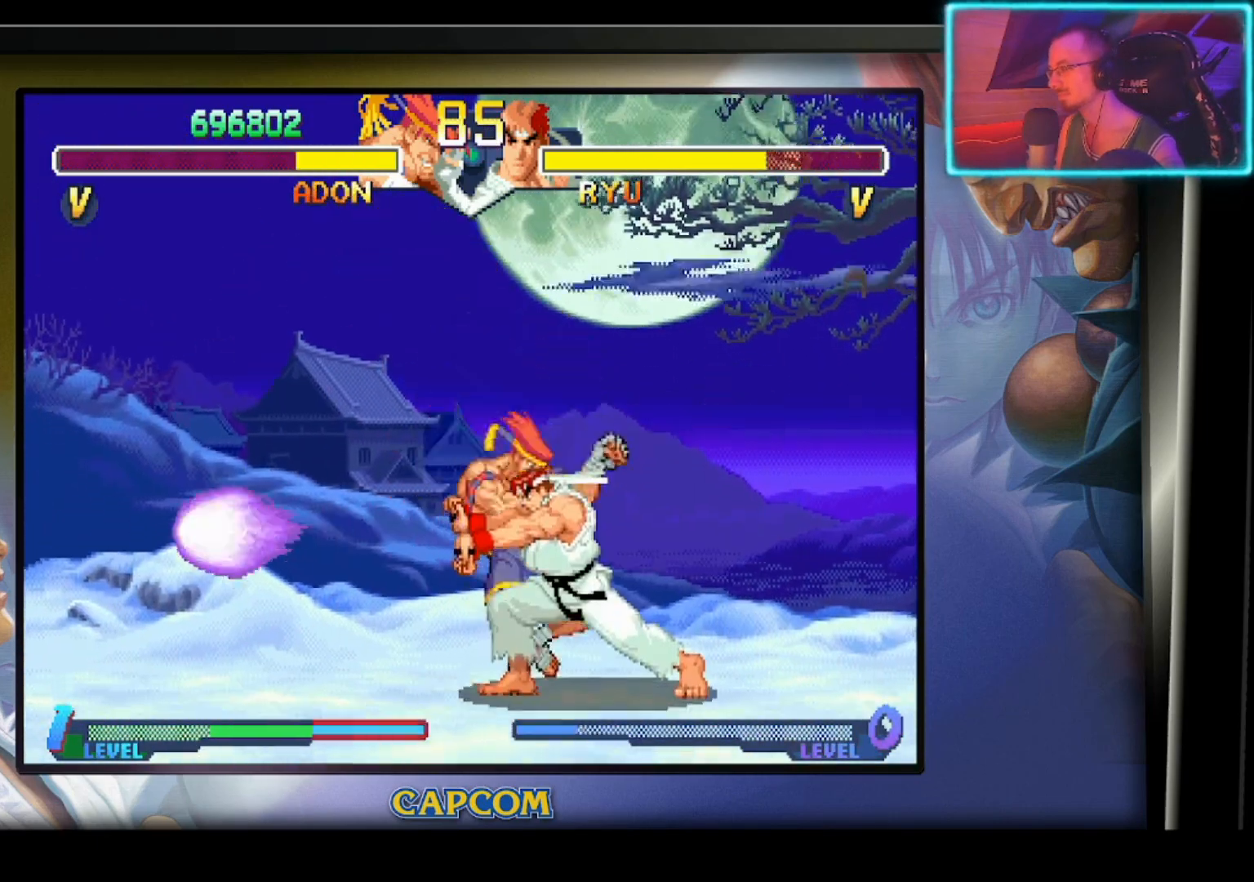
{"buttons": [], "left_stick": "center", "events": [[17, "left_stick", "right"], [117, "left_stick", "down"], [150, "L3", "down"], [167, "R2", "down"], [183, "left_stick", "right"], [233, "L3", "up"], [283, "left_stick", "center"], [300, "R2", "up"], [350, "R2", "down"], [467, "R2", "up"]]}
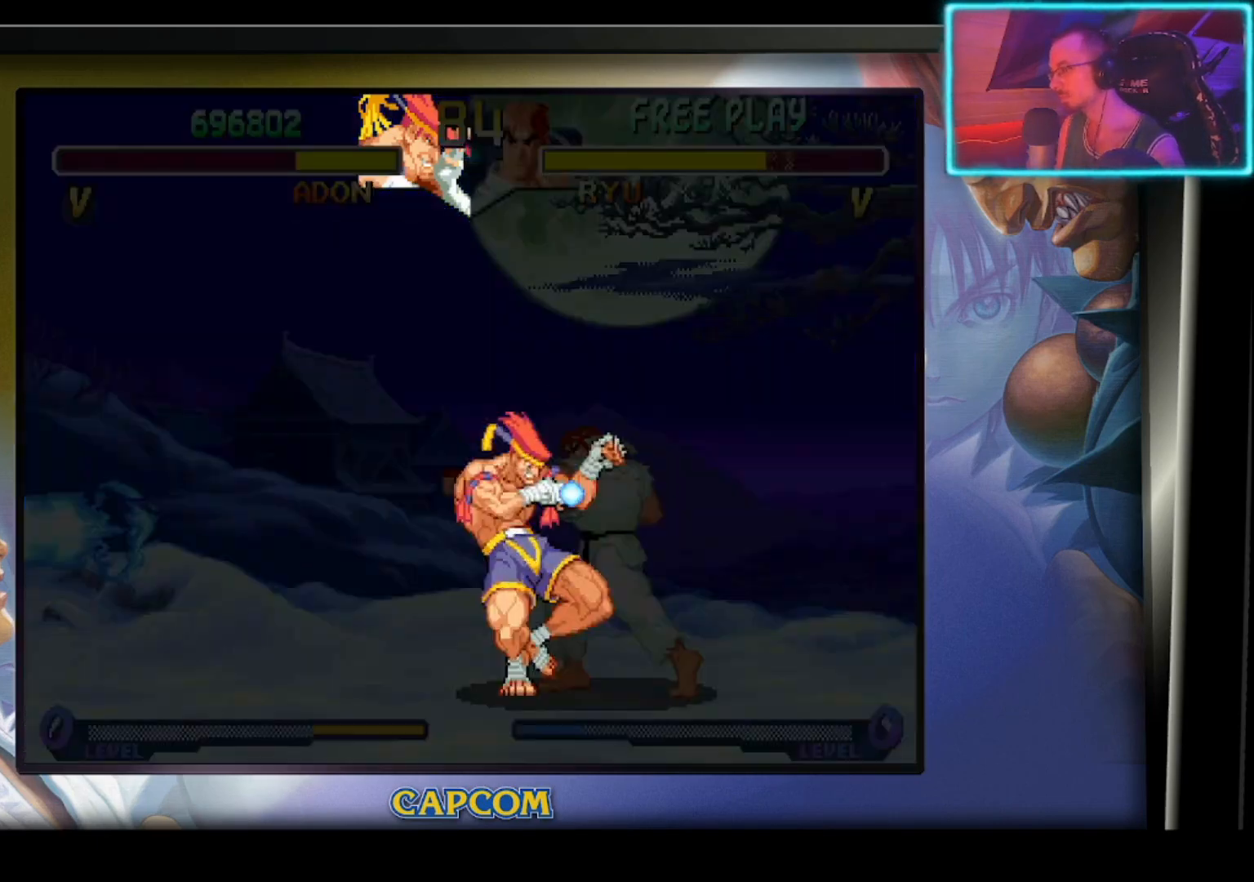
{"buttons": [], "left_stick": "center", "events": [[17, "R2", "down"], [117, "R2", "up"]]}
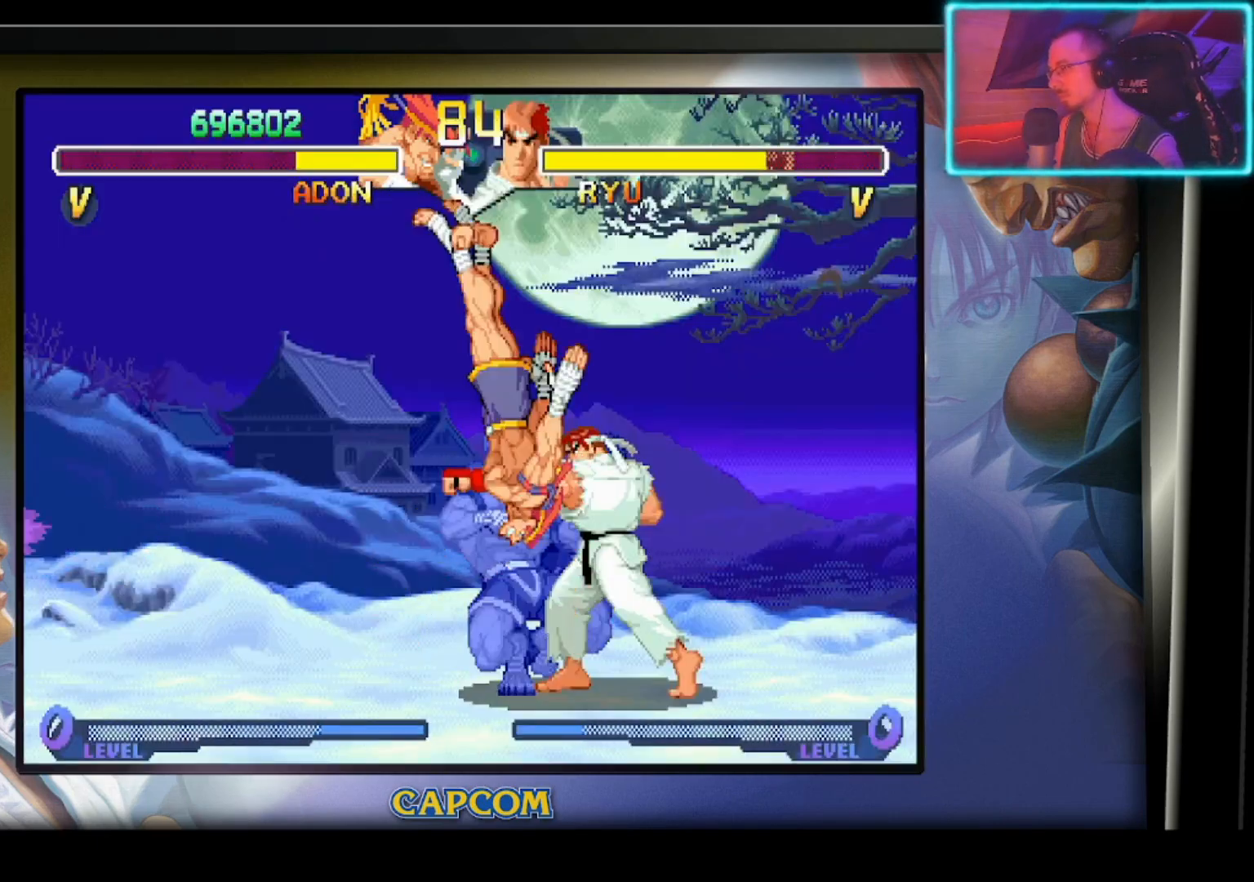
{"buttons": [], "left_stick": "down-right", "events": [[217, "left_stick", "down"], [433, "left_stick", "down-right"]]}
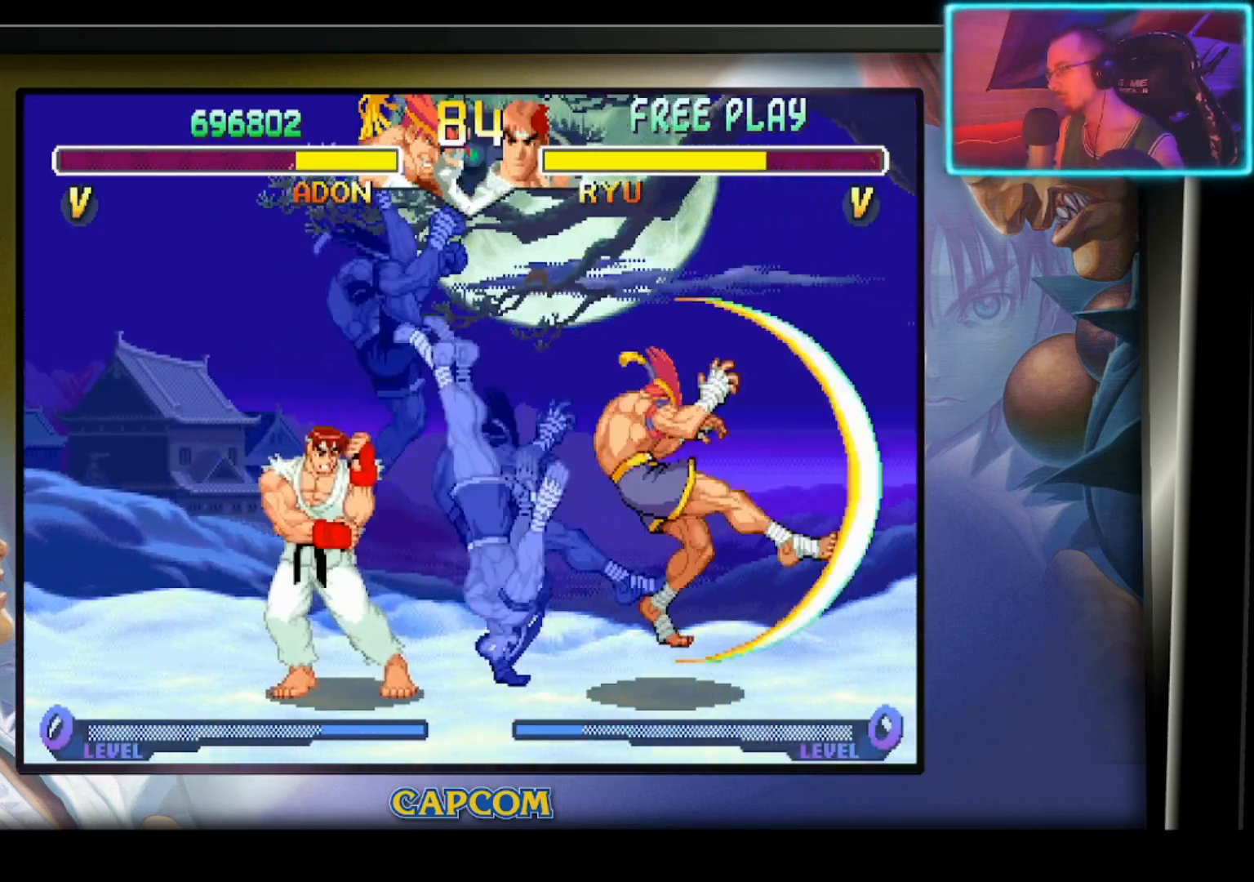
{"buttons": [], "left_stick": "right", "events": [[17, "left_stick", "right"]]}